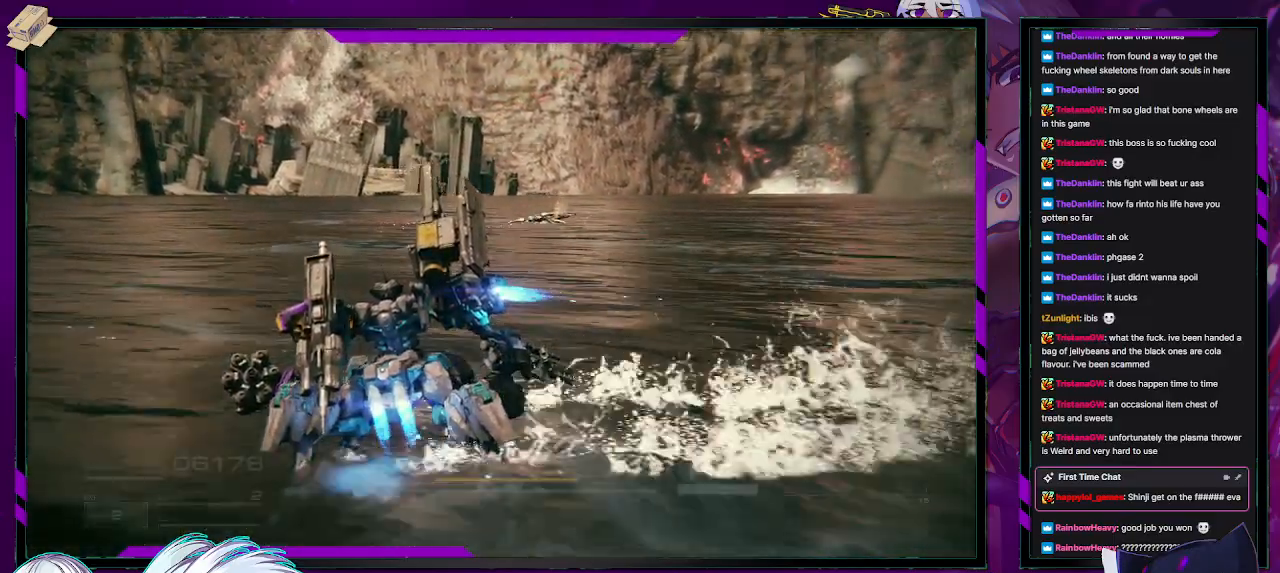
Gameplay with a controller (Xbox layout); each line is a JSON object with the inputs held at the frame after it. "events" lists button and stick changes between this image and that frame as [ms after this image, input, new state], when the widget could be followed in between.
{"buttons": [], "left_stick": "up-left", "right_stick": "center", "events": [[250, "left_stick", "up-left"]]}
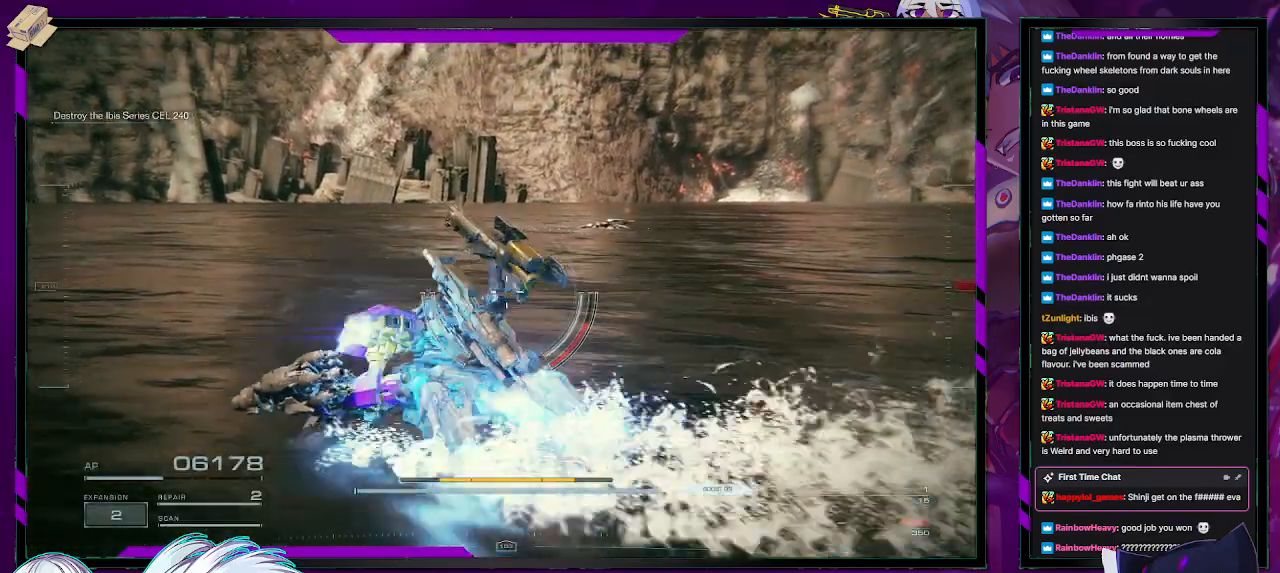
{"buttons": [], "left_stick": "up-left", "right_stick": "center", "events": []}
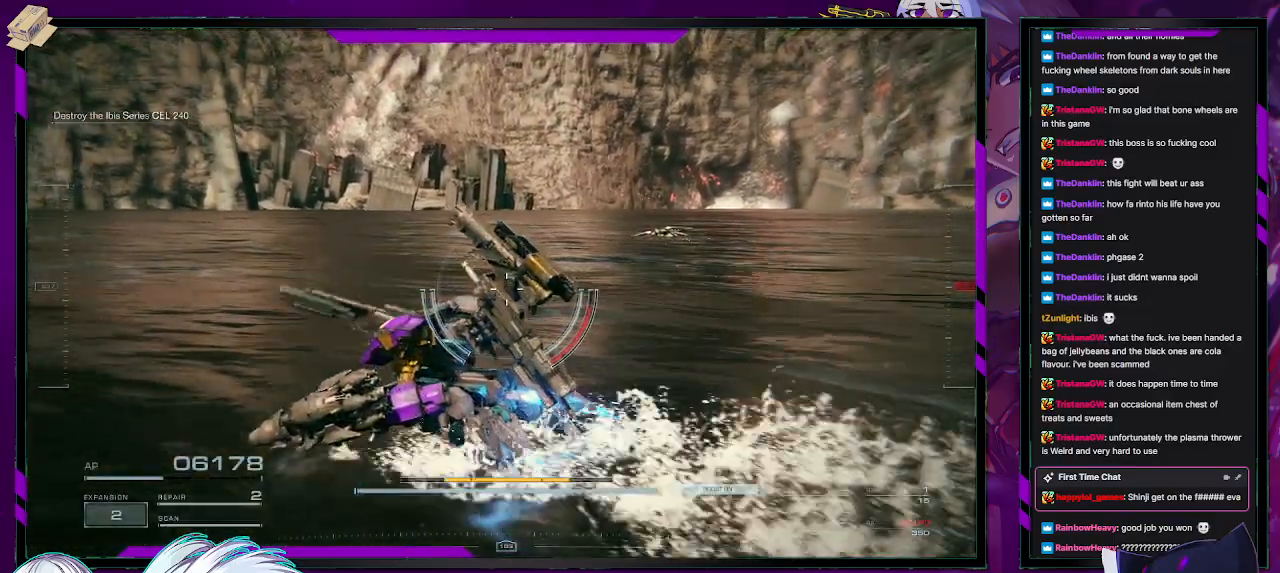
{"buttons": [], "left_stick": "down-left", "right_stick": "center", "events": [[117, "left_stick", "left"], [267, "left_stick", "down-left"]]}
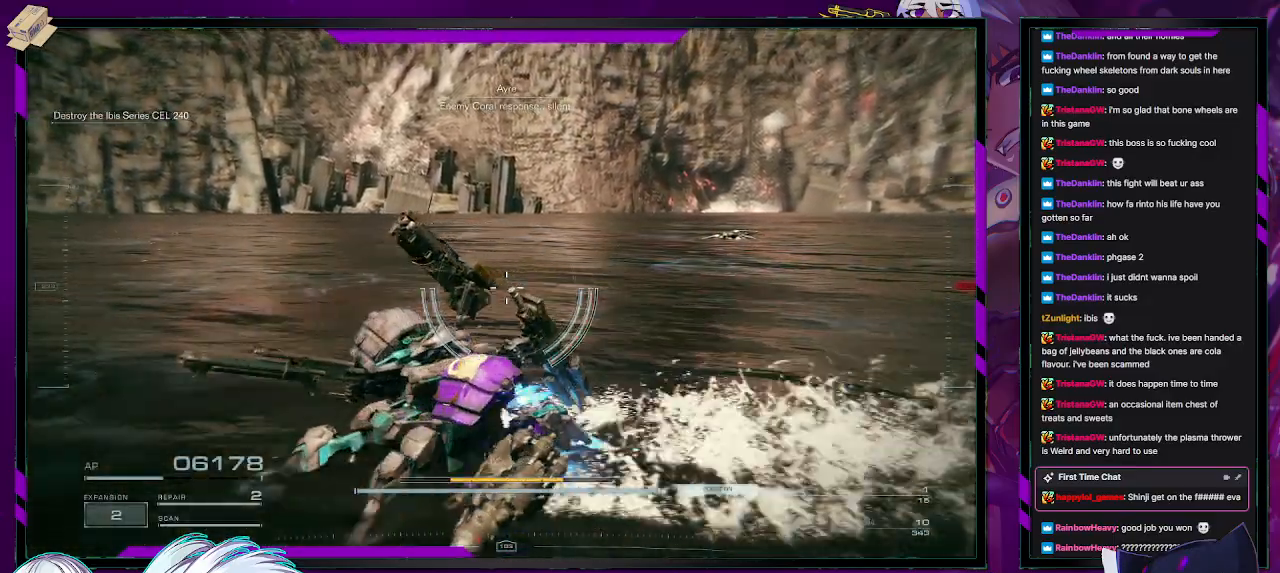
{"buttons": [], "left_stick": "left", "right_stick": "center", "events": [[367, "left_stick", "left"]]}
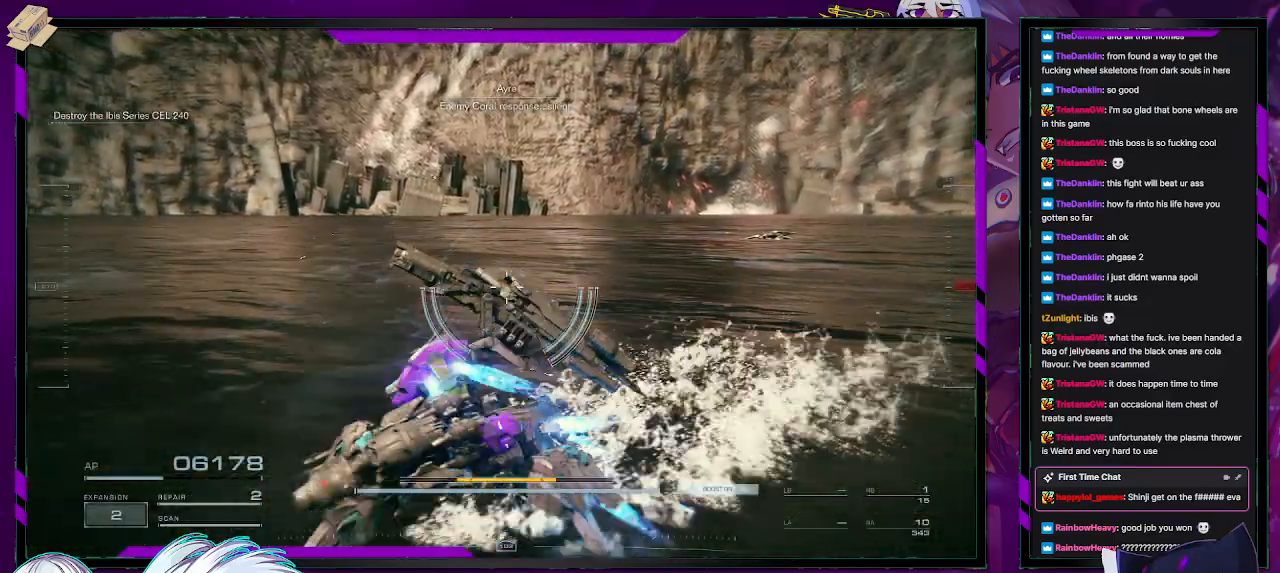
{"buttons": [], "left_stick": "left", "right_stick": "center", "events": [[33, "right_stick", "right"], [267, "right_stick", "center"]]}
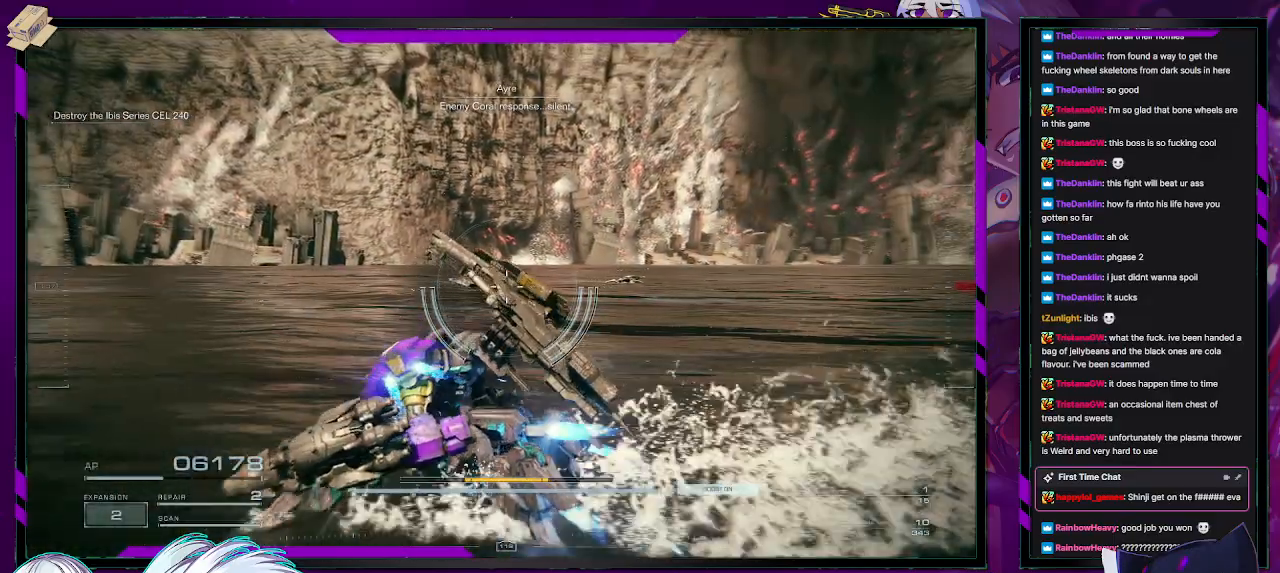
{"buttons": [], "left_stick": "up-left", "right_stick": "center", "events": [[150, "DPAD_UP", "down"], [183, "DPAD_UP", "up"], [367, "left_stick", "up-left"]]}
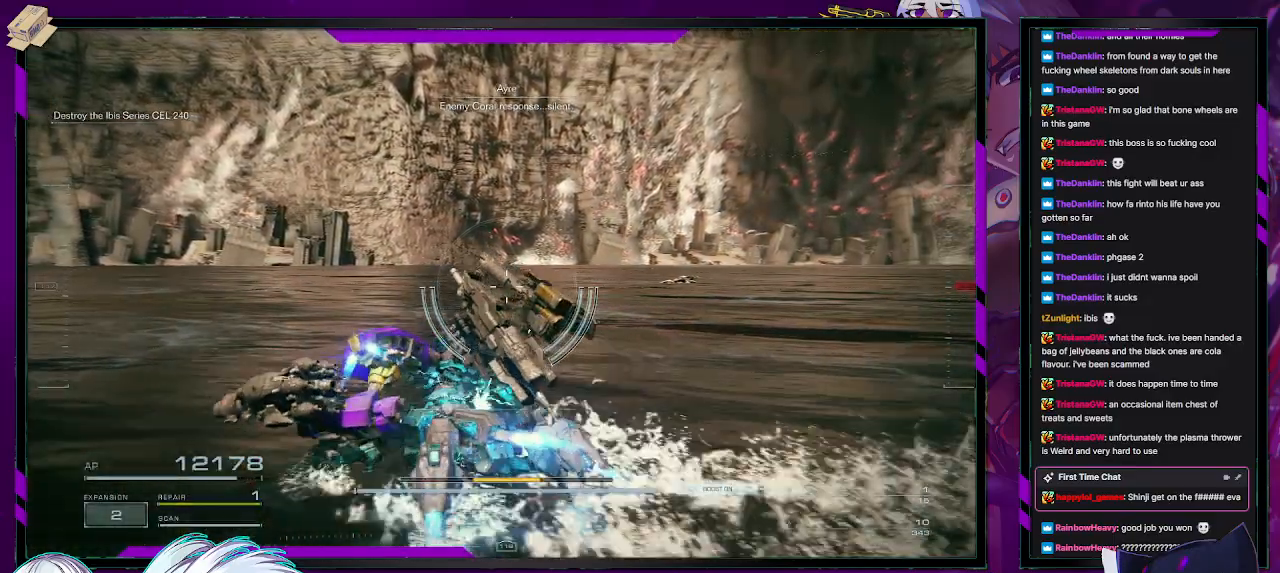
{"buttons": [], "left_stick": "up-right", "right_stick": "center", "events": [[83, "left_stick", "up"], [450, "left_stick", "up-right"]]}
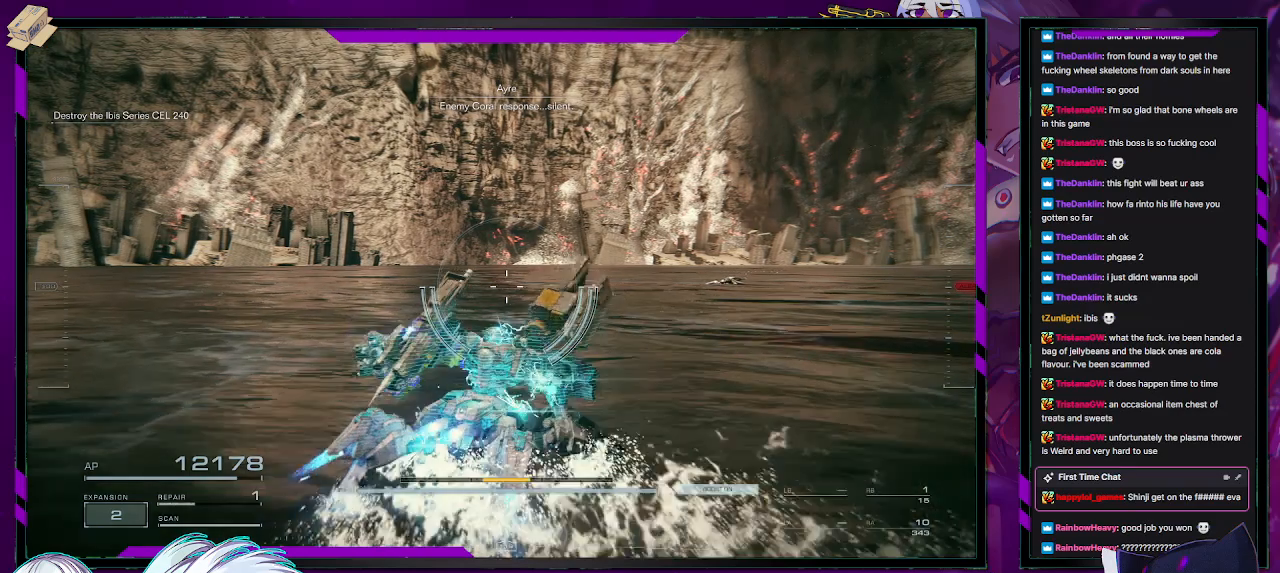
{"buttons": [], "left_stick": "up-right", "right_stick": "center", "events": []}
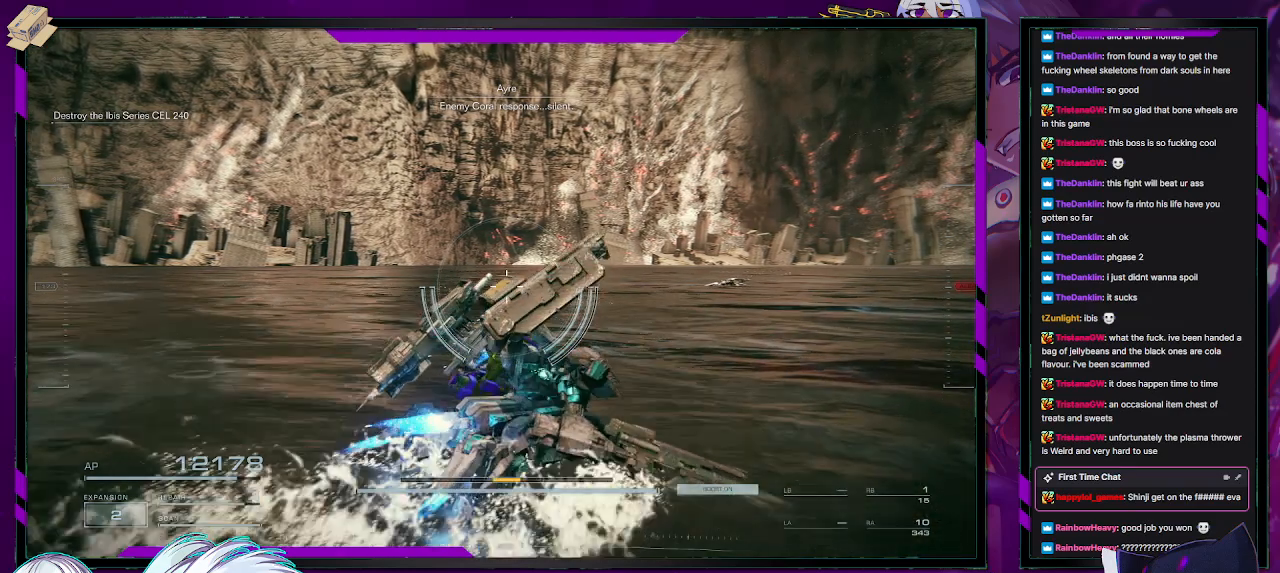
{"buttons": [], "left_stick": "right", "right_stick": "center", "events": [[217, "left_stick", "right"]]}
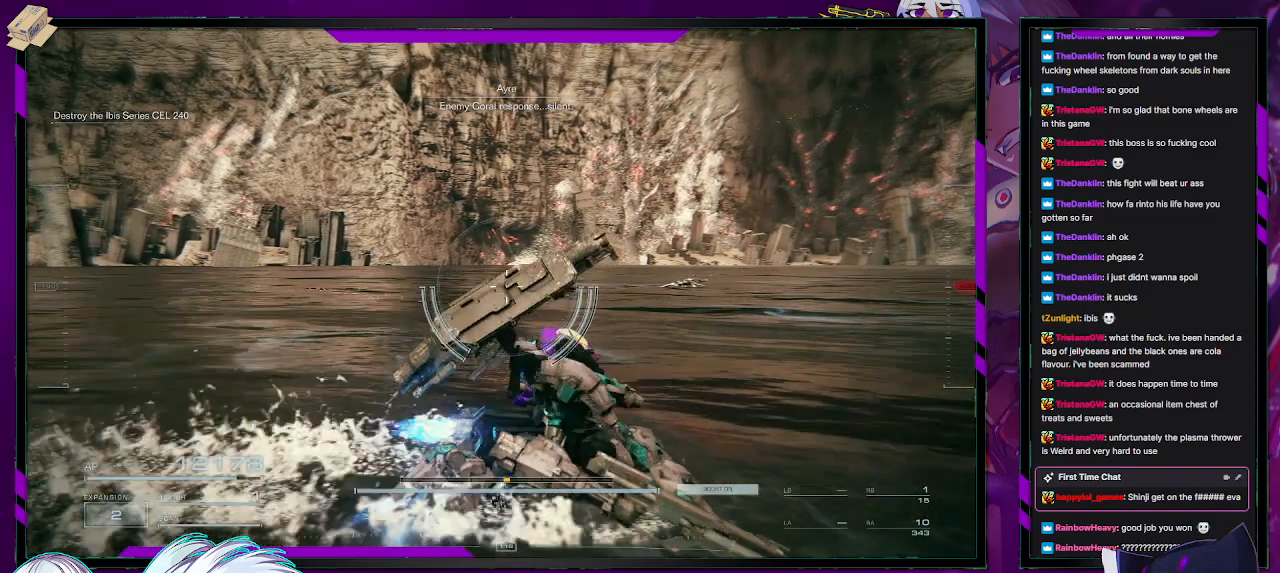
{"buttons": [], "left_stick": "up", "right_stick": "center", "events": [[150, "left_stick", "up-right"], [467, "left_stick", "up"]]}
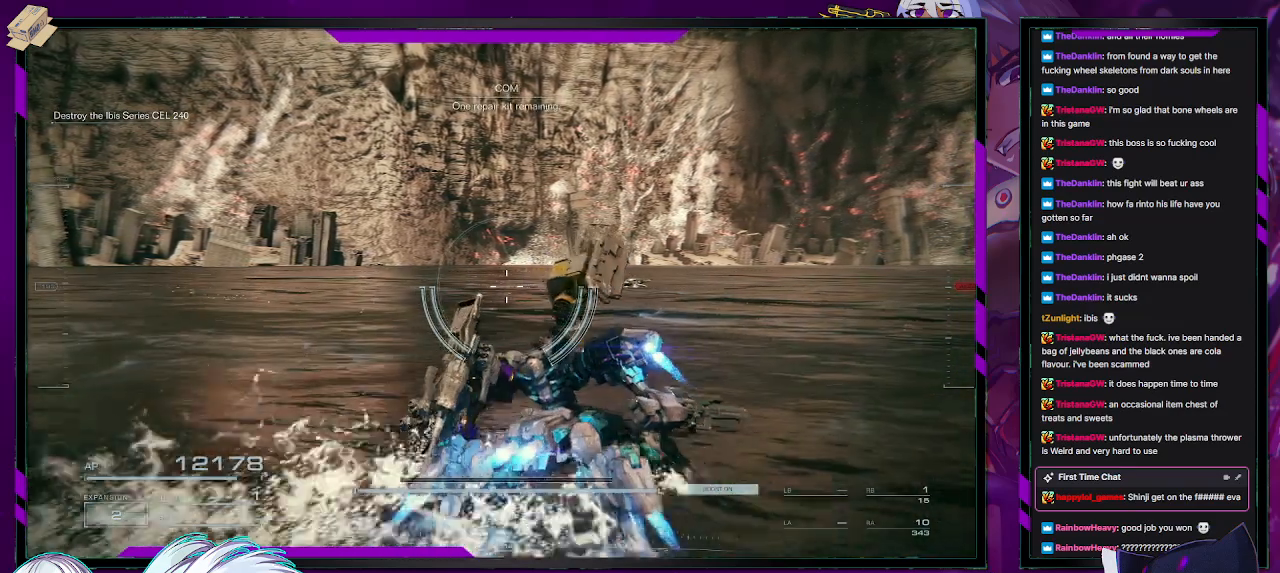
{"buttons": [], "left_stick": "up", "right_stick": "center", "events": []}
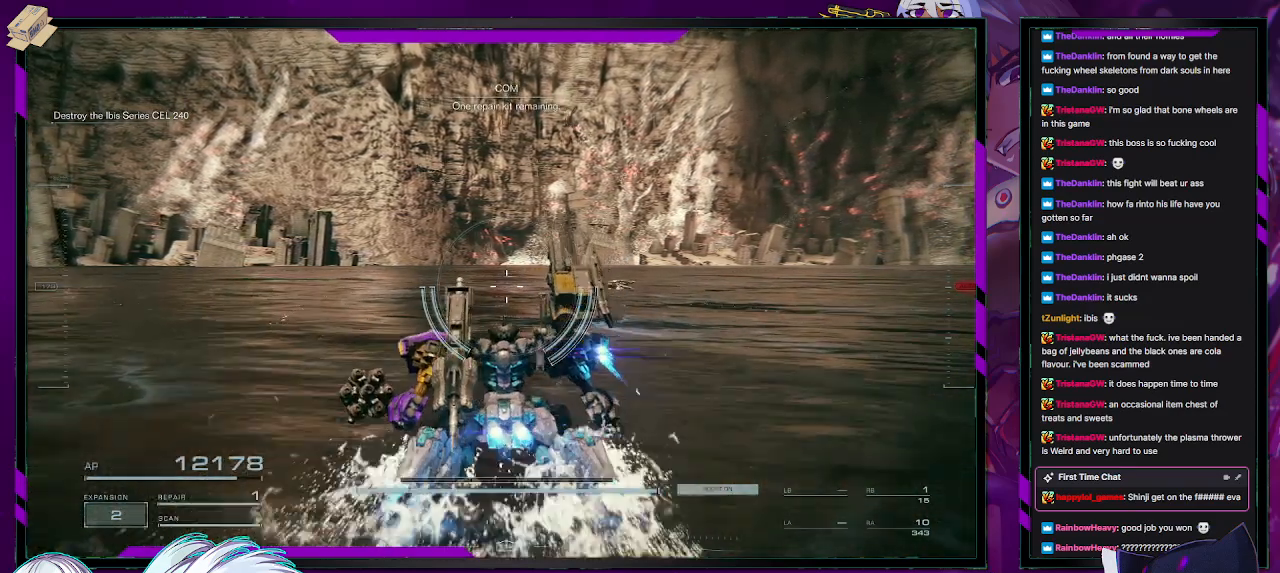
{"buttons": [], "left_stick": "up-right", "right_stick": "center", "events": [[50, "left_stick", "center"], [367, "left_stick", "up-right"]]}
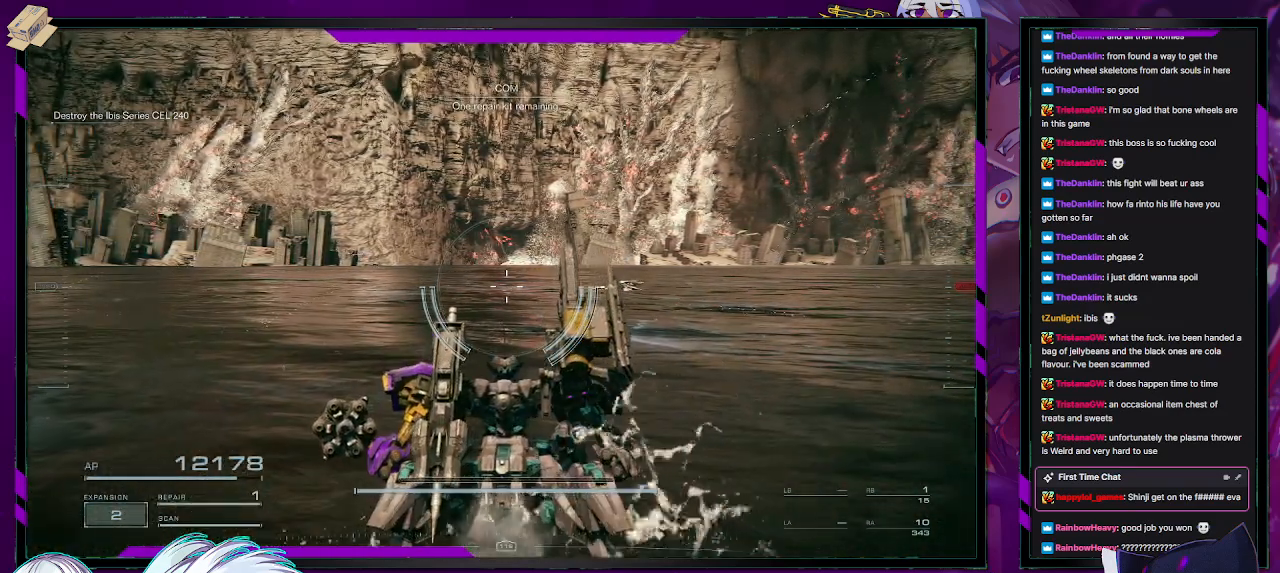
{"buttons": [], "left_stick": "up-right", "right_stick": "center", "events": []}
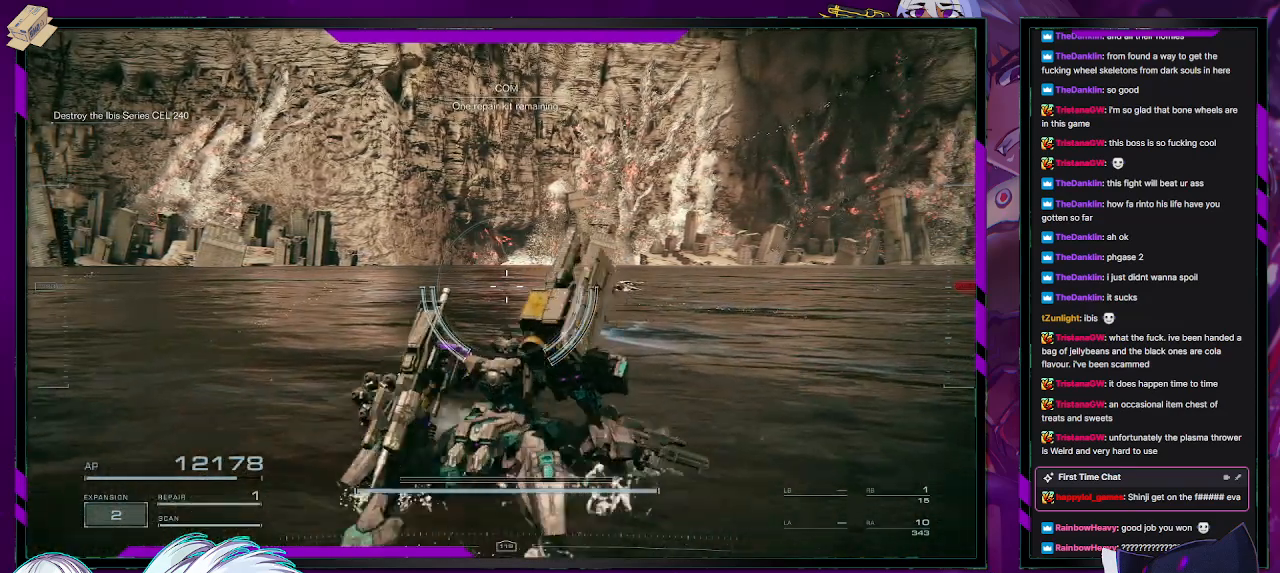
{"buttons": [], "left_stick": "up", "right_stick": "center", "events": [[183, "left_stick", "up"]]}
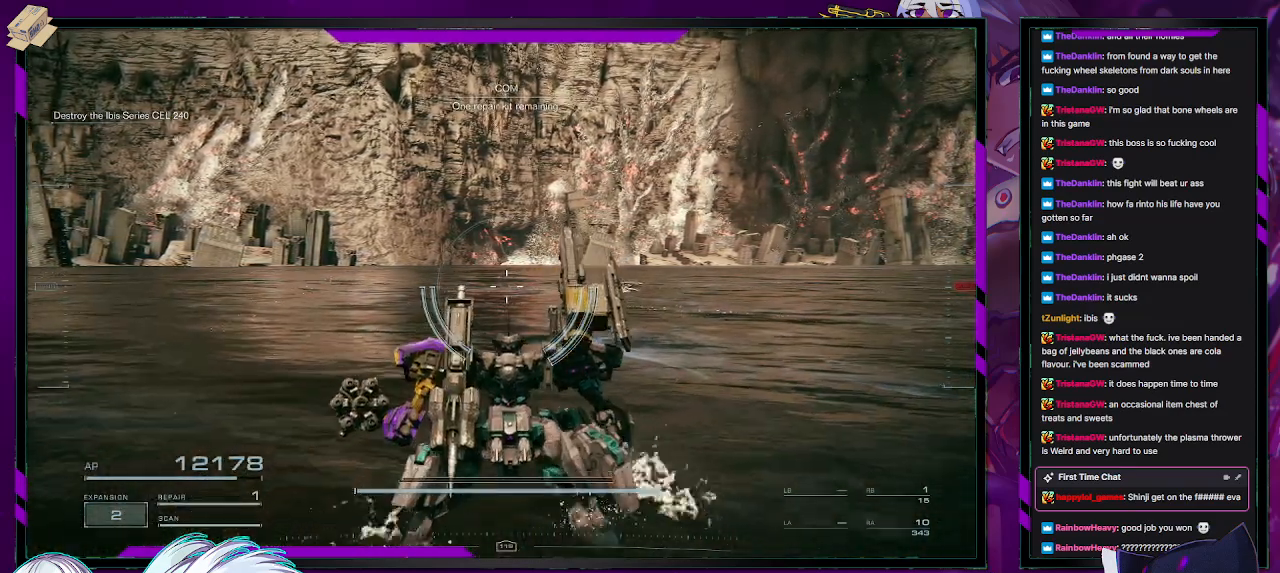
{"buttons": [], "left_stick": "up-right", "right_stick": "center", "events": [[200, "left_stick", "up-right"]]}
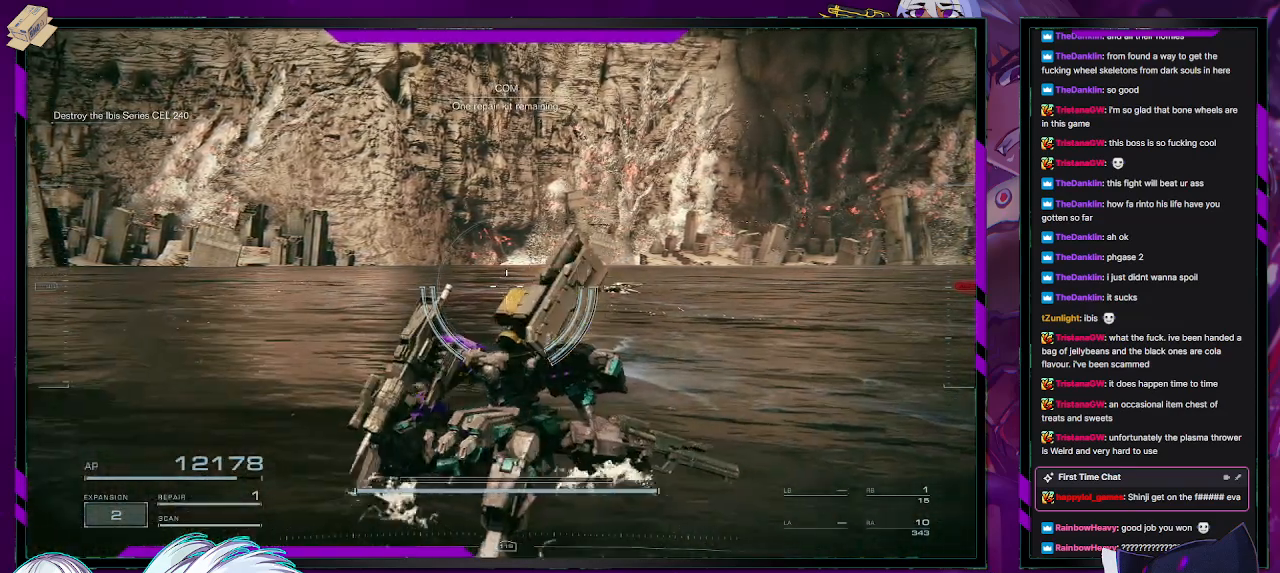
{"buttons": [], "left_stick": "right", "right_stick": "center", "events": [[483, "left_stick", "right"]]}
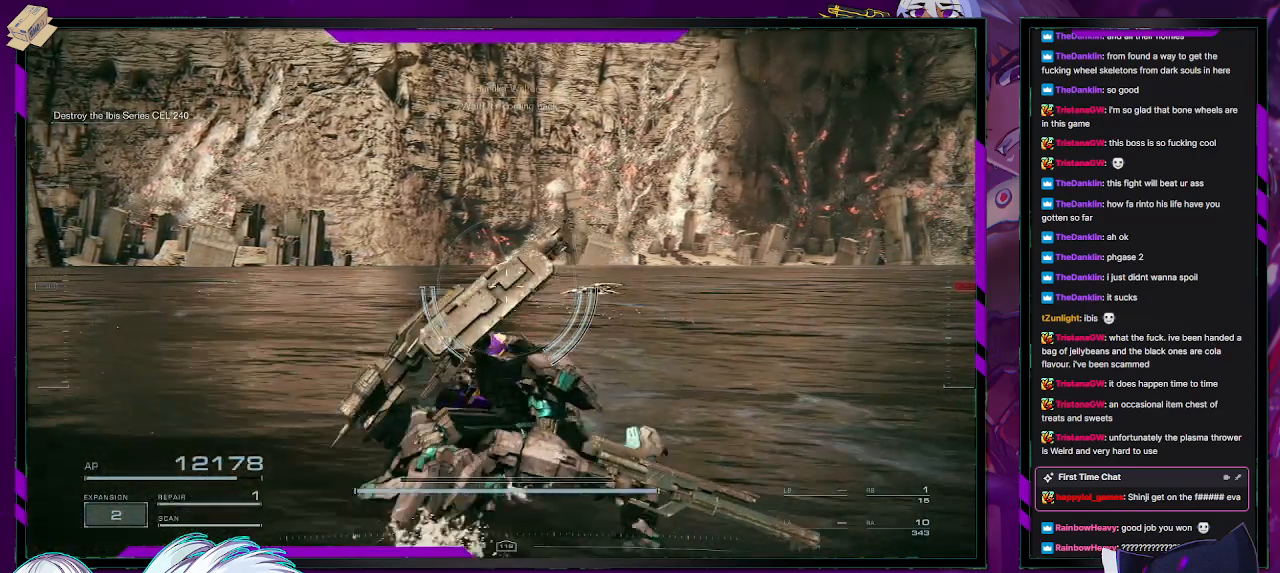
{"buttons": [], "left_stick": "down-right", "right_stick": "center", "events": [[250, "left_stick", "down-right"]]}
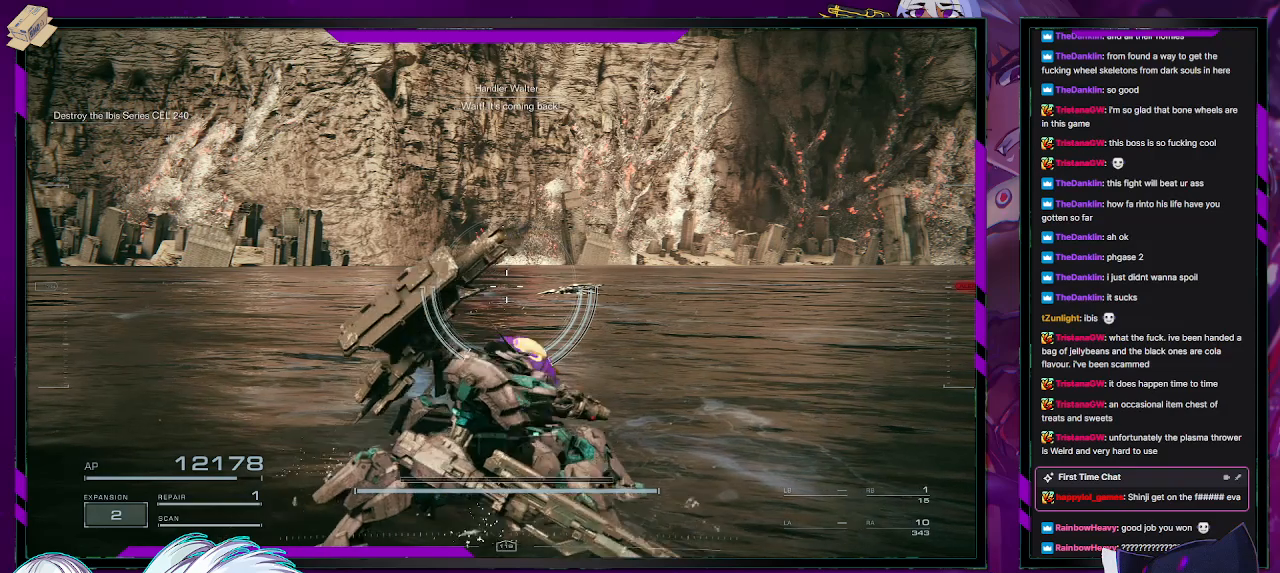
{"buttons": [], "left_stick": "down-right", "right_stick": "center", "events": []}
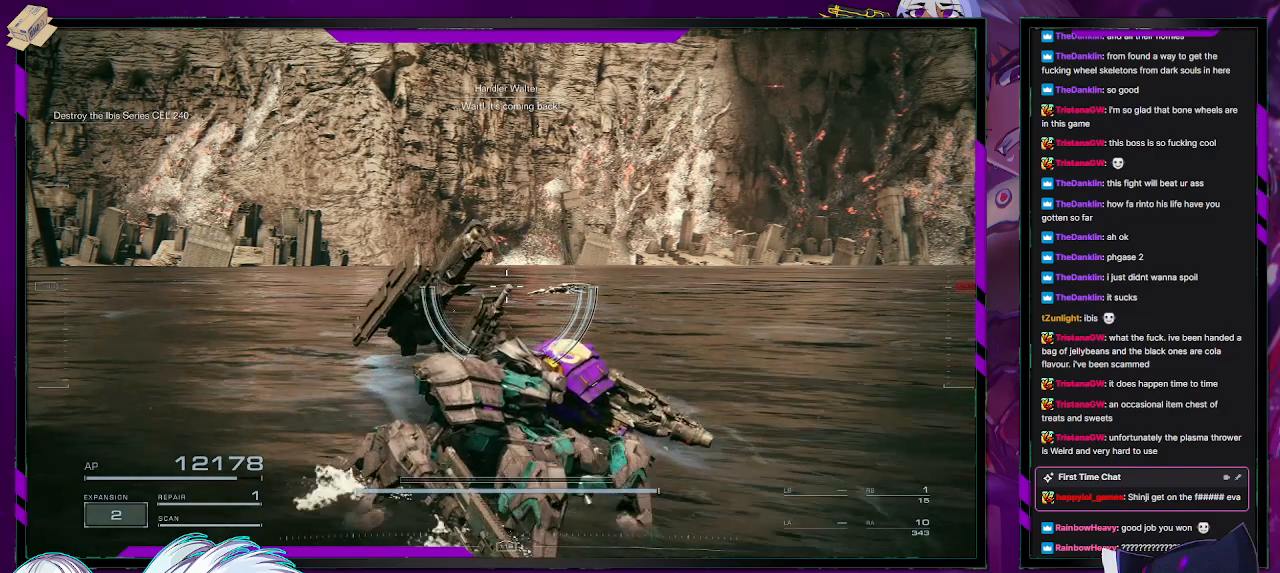
{"buttons": [], "left_stick": "down-left", "right_stick": "center", "events": [[200, "left_stick", "down"], [383, "left_stick", "down-left"]]}
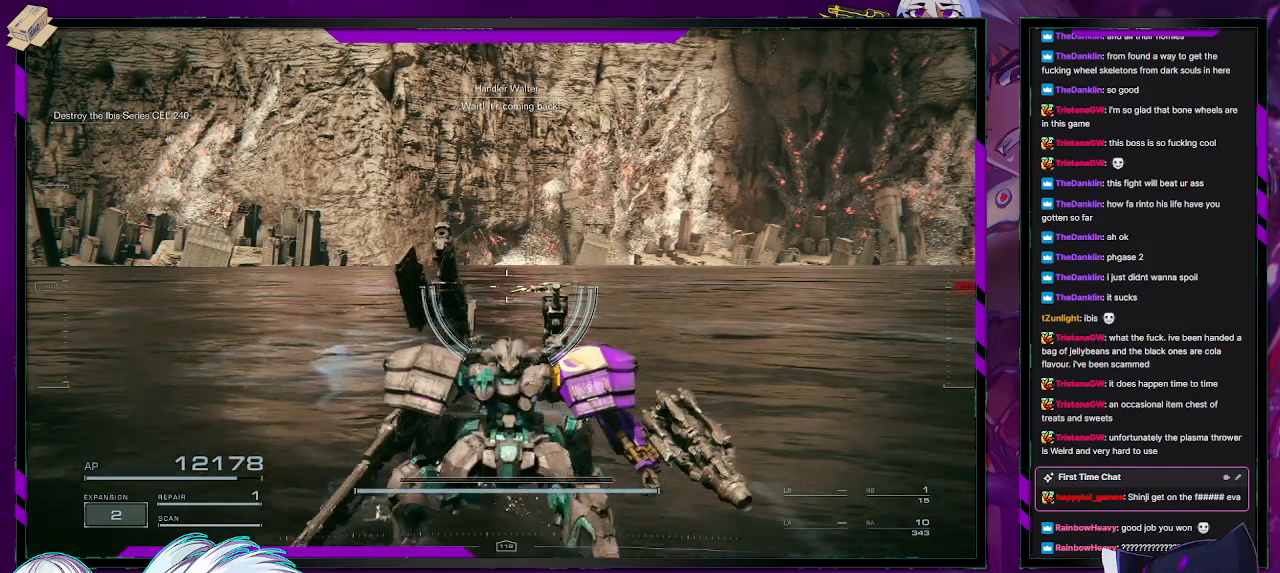
{"buttons": [], "left_stick": "down-left", "right_stick": "center", "events": []}
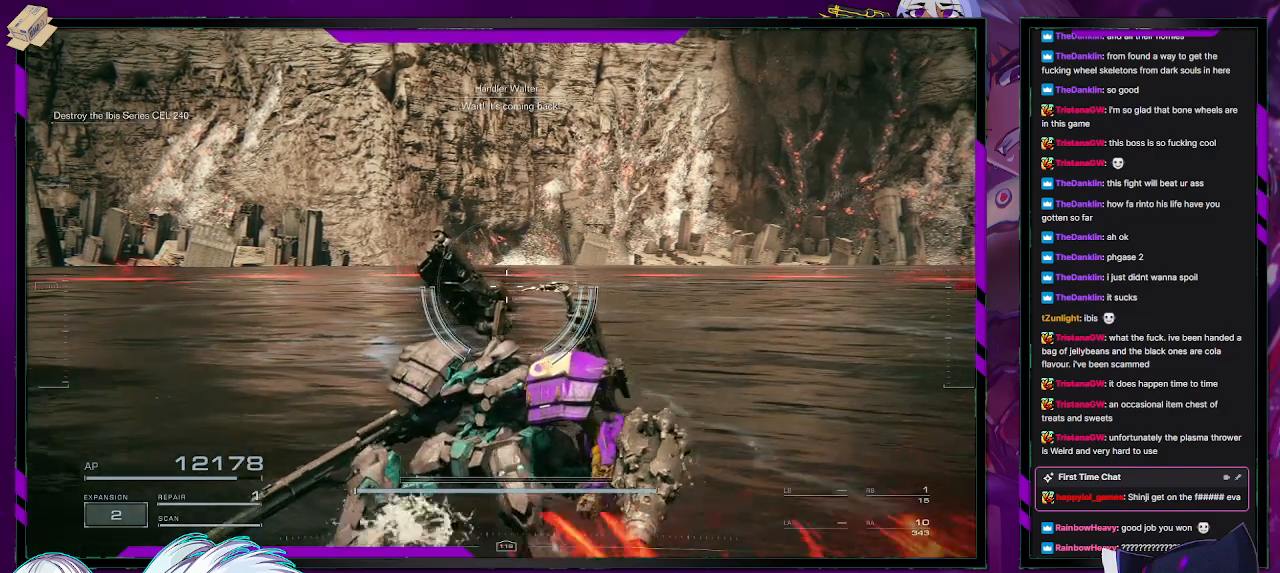
{"buttons": [], "left_stick": "left", "right_stick": "center", "events": [[467, "left_stick", "left"]]}
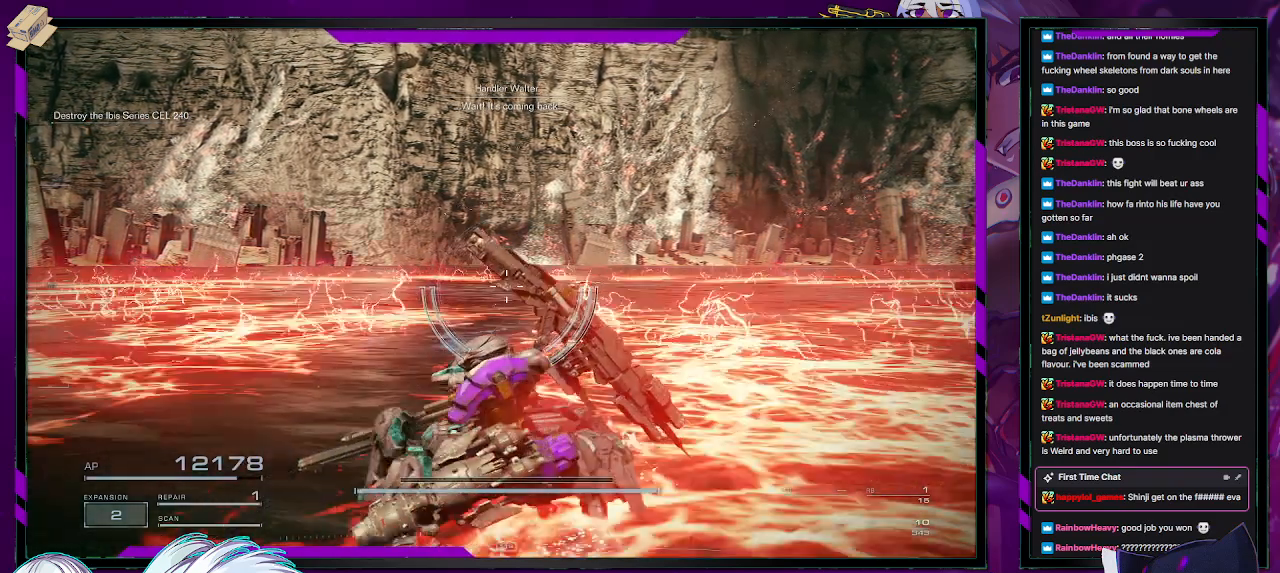
{"buttons": [], "left_stick": "left", "right_stick": "center", "events": []}
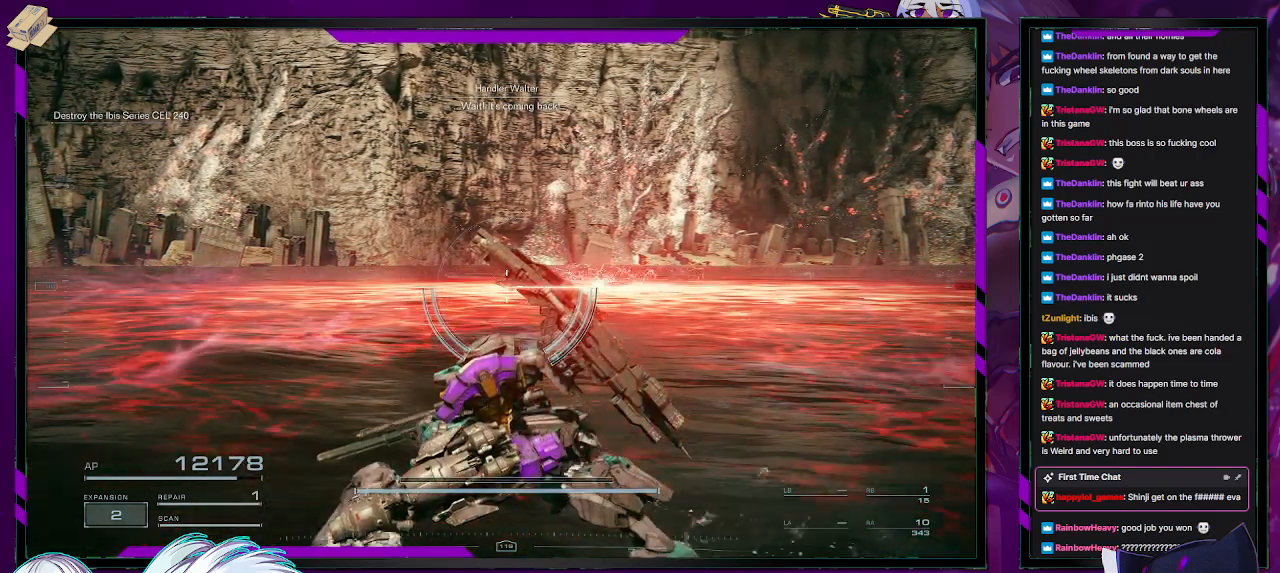
{"buttons": ["R2"], "left_stick": "down-left", "right_stick": "center", "events": [[133, "R2", "down"], [300, "left_stick", "down-left"]]}
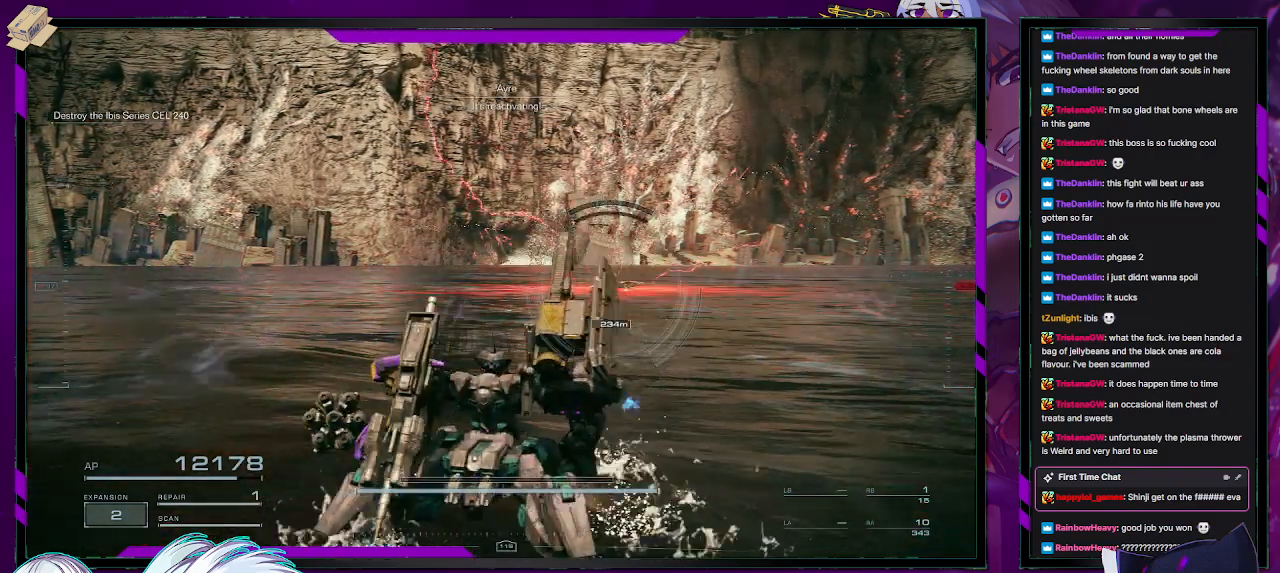
{"buttons": ["R2"], "left_stick": "left", "right_stick": "center", "events": [[283, "left_stick", "left"]]}
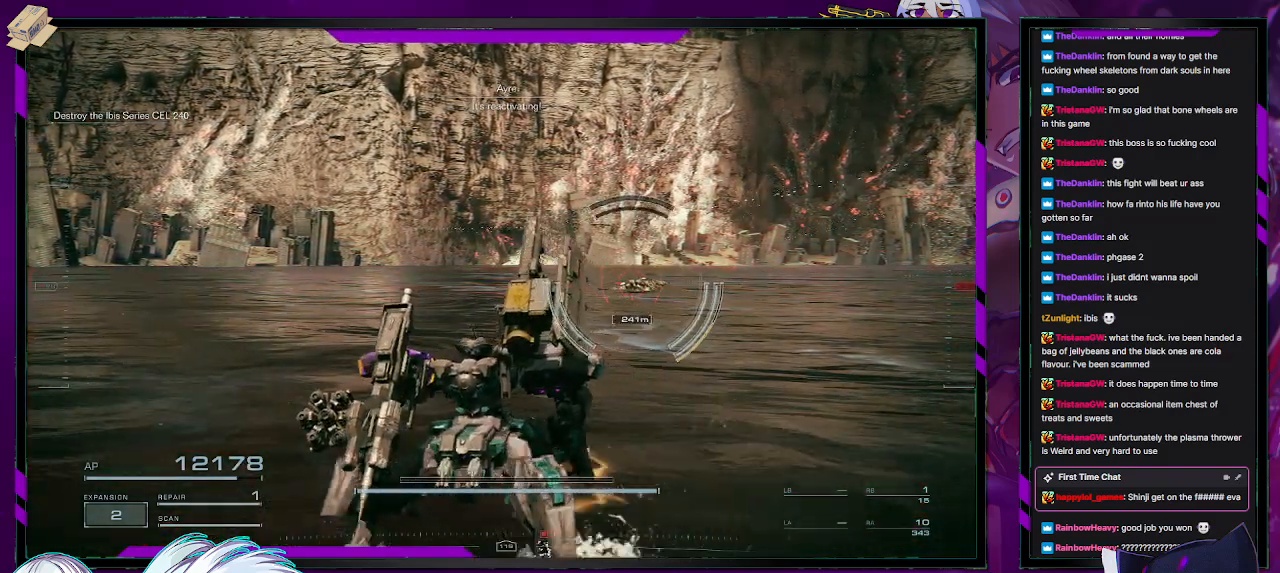
{"buttons": ["R2"], "left_stick": "left", "right_stick": "center", "events": [[17, "right_stick", "right"], [183, "right_stick", "center"]]}
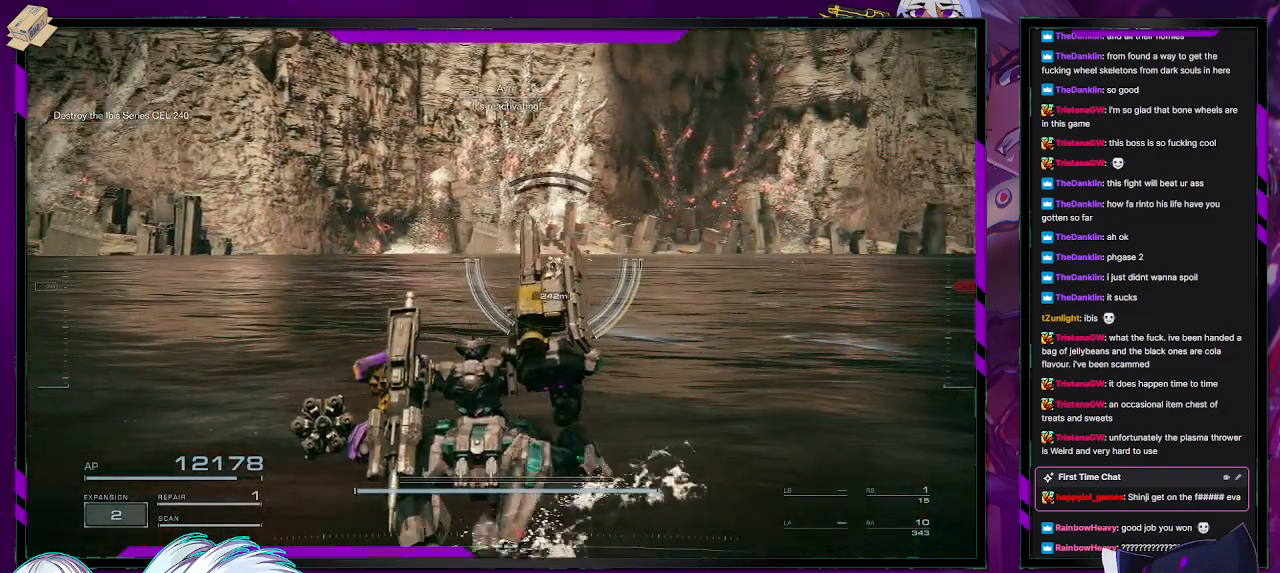
{"buttons": ["R2"], "left_stick": "down-left", "right_stick": "right", "events": [[100, "right_stick", "right"], [150, "left_stick", "down-left"], [233, "right_stick", "center"], [383, "right_stick", "right"]]}
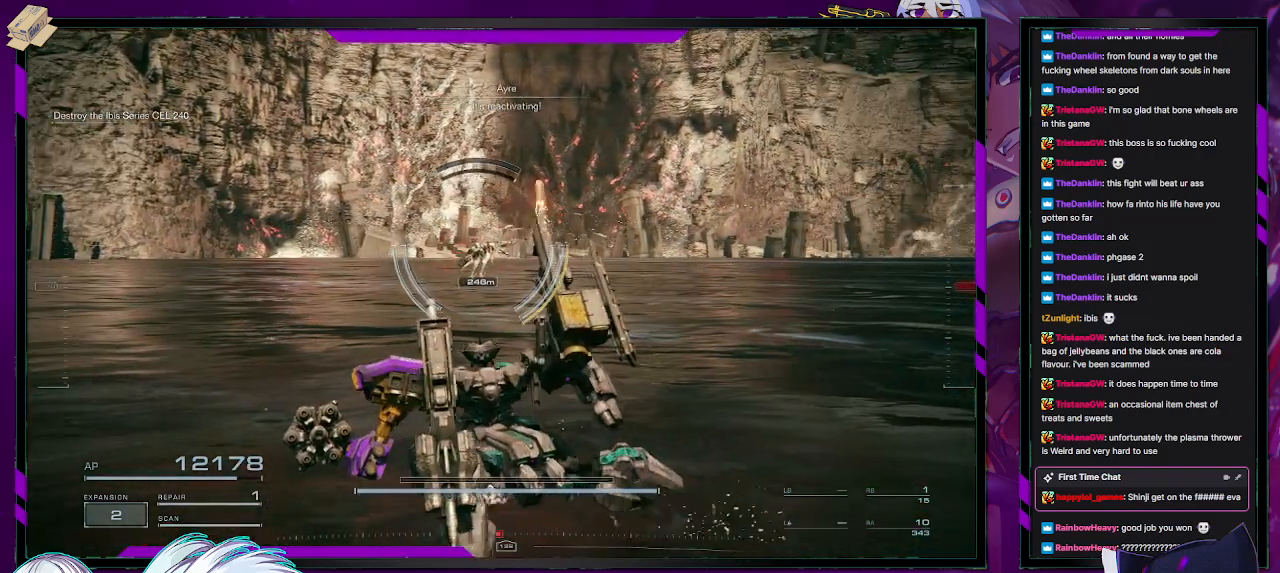
{"buttons": ["R2"], "left_stick": "down-left", "right_stick": "center", "events": [[33, "right_stick", "center"]]}
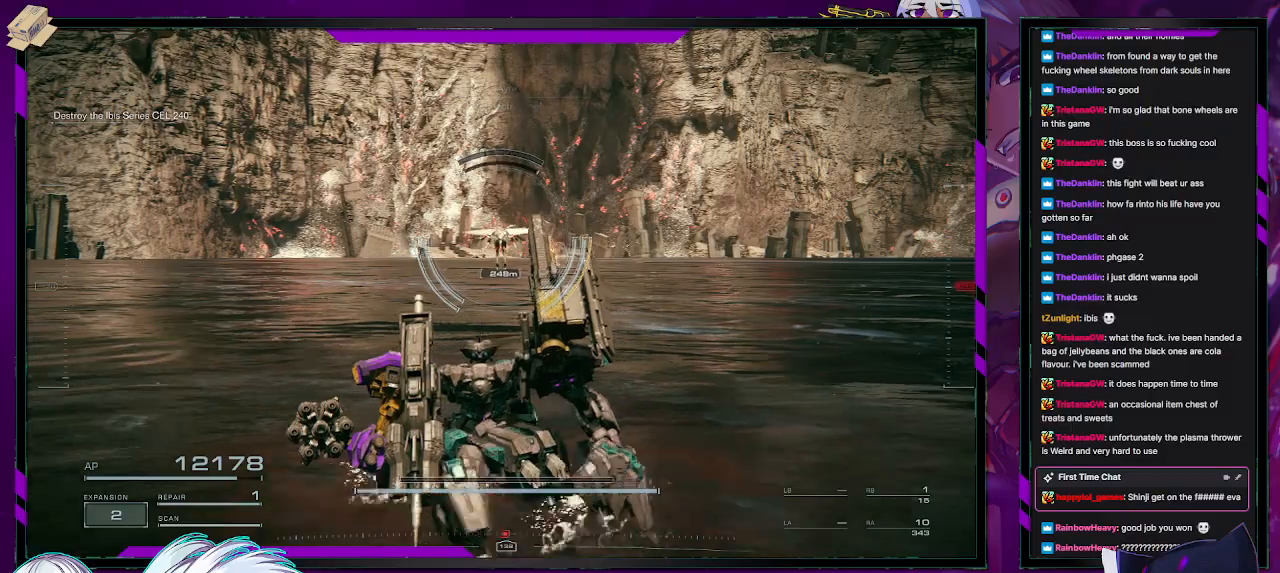
{"buttons": ["R2"], "left_stick": "down-left", "right_stick": "center", "events": []}
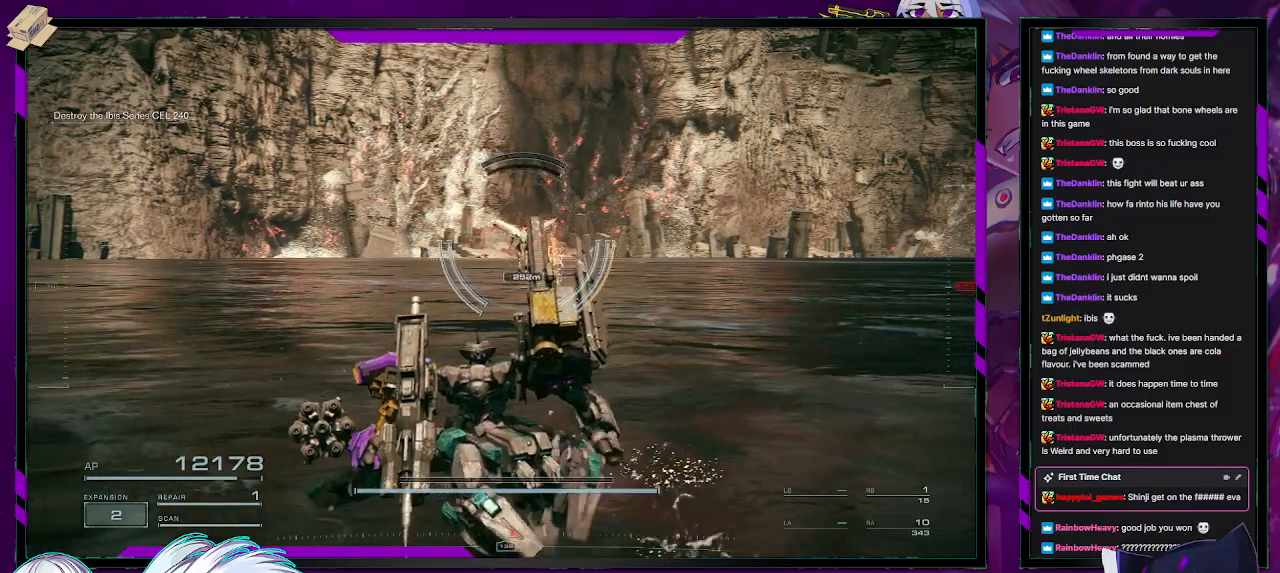
{"buttons": ["R2"], "left_stick": "down-left", "right_stick": "center", "events": []}
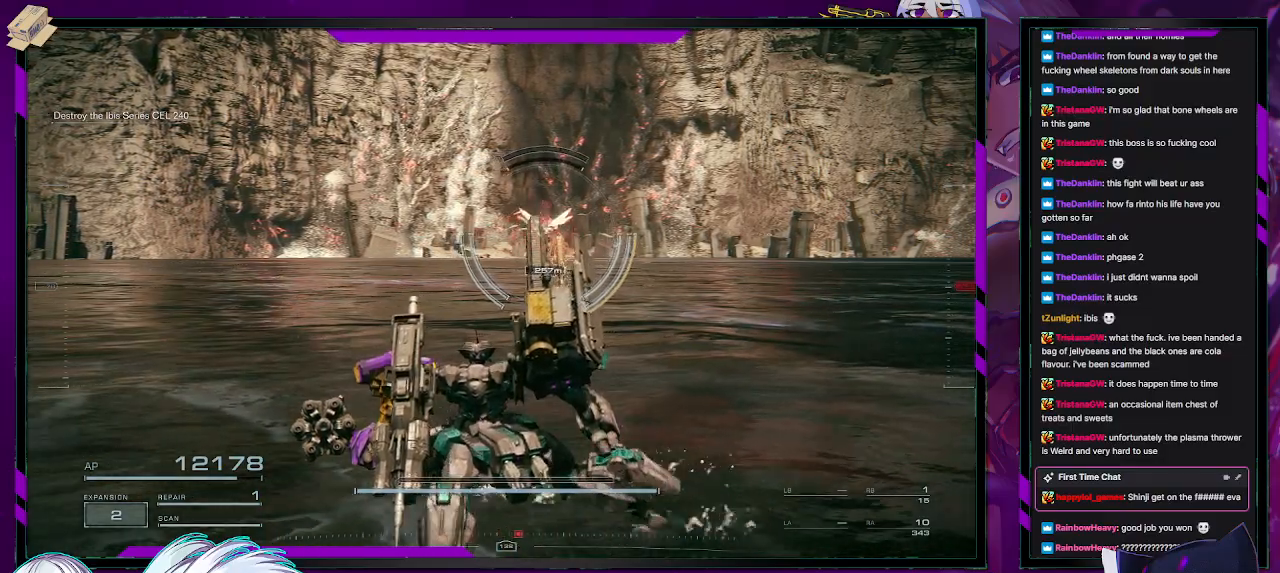
{"buttons": ["A", "R2"], "left_stick": "down-left", "right_stick": "center", "events": [[283, "A", "down"]]}